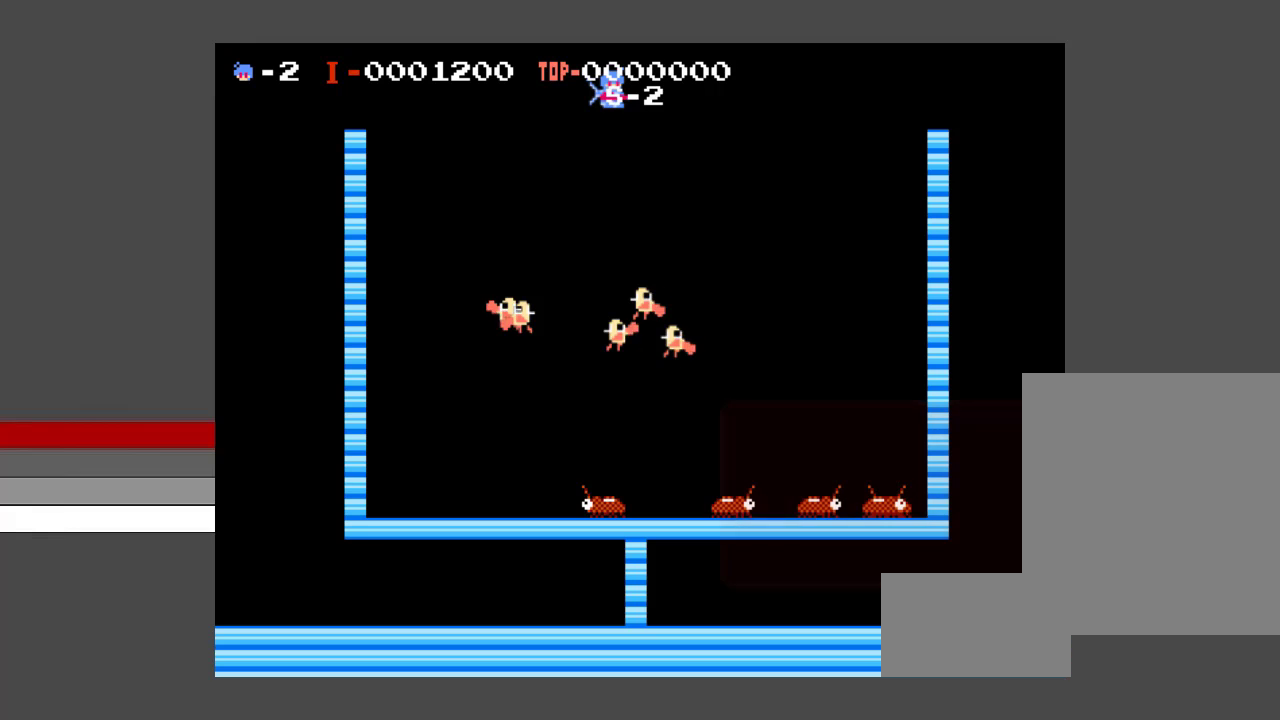
Gameplay with a controller (Nintendo layout); each line is a JSON object with the inputs held at the frame after it (dt_ms = milliseconds from this image to that frame). "events" lists button and stick changes between this image and that frame as [ms after this image, input, new state], when the widget could be followed in between. Not read: L3 R3 other_buttons.
{"dt_ms": 100, "buttons": [], "events": []}
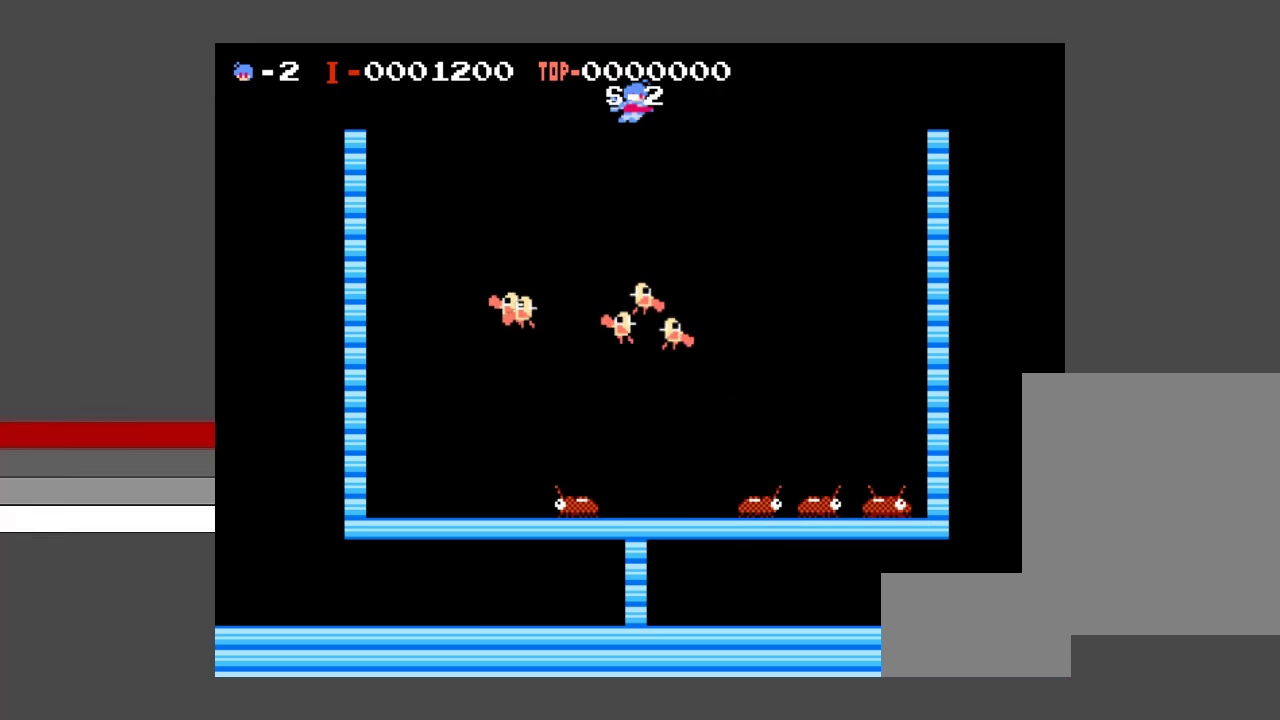
{"dt_ms": 200, "buttons": [], "events": []}
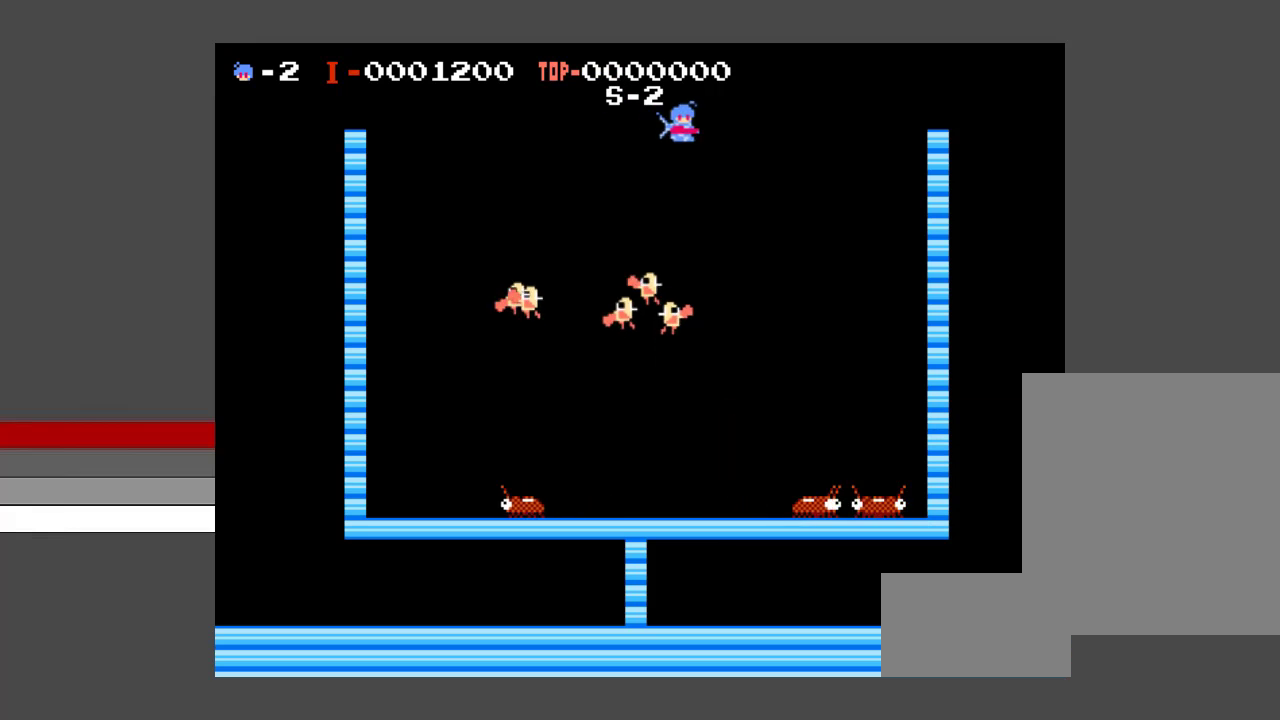
{"dt_ms": 200, "buttons": [], "events": []}
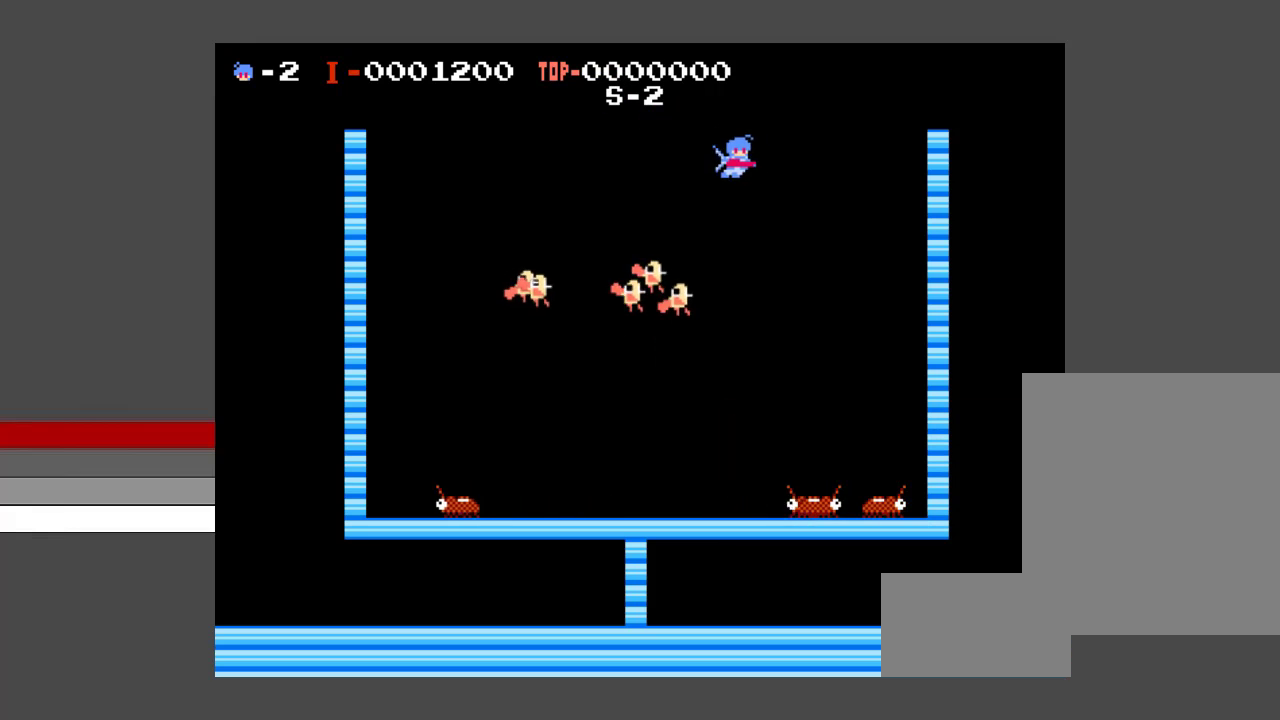
{"dt_ms": 200, "buttons": [], "events": []}
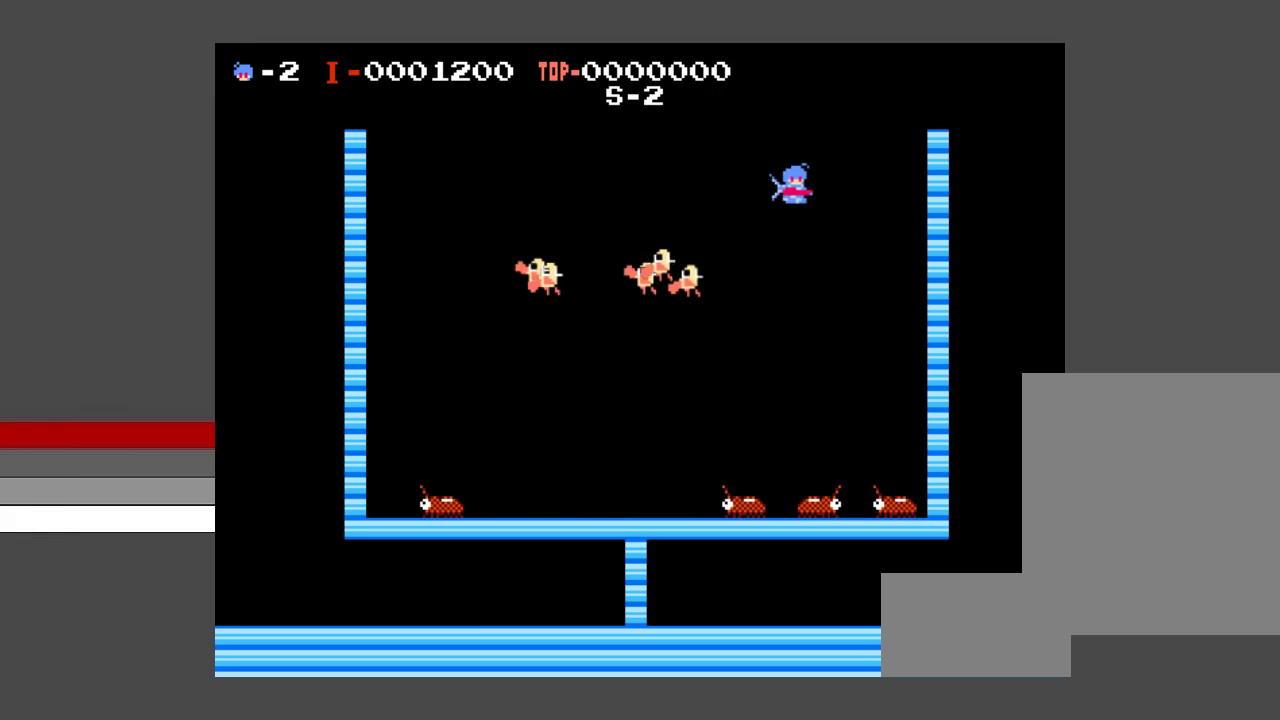
{"dt_ms": 100, "buttons": ["DPAD_LEFT"], "events": [[67, "DPAD_LEFT", "down"]]}
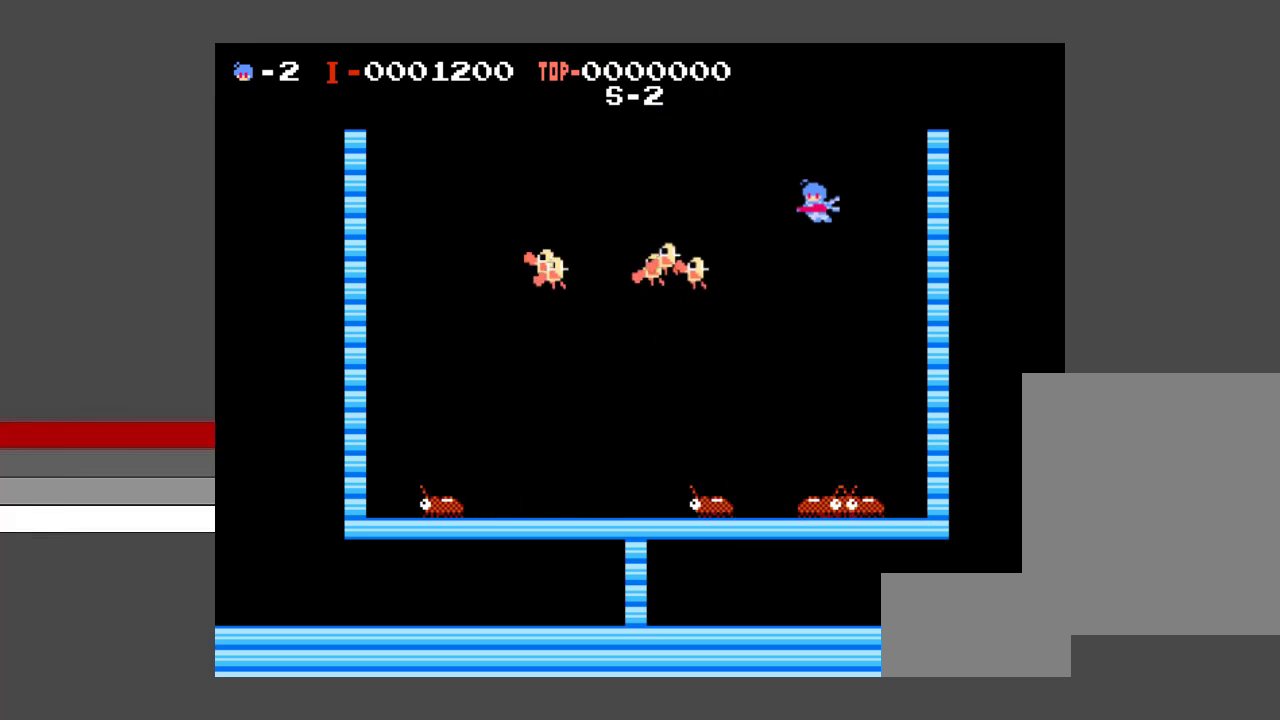
{"dt_ms": 200, "buttons": [], "events": [[133, "DPAD_LEFT", "up"]]}